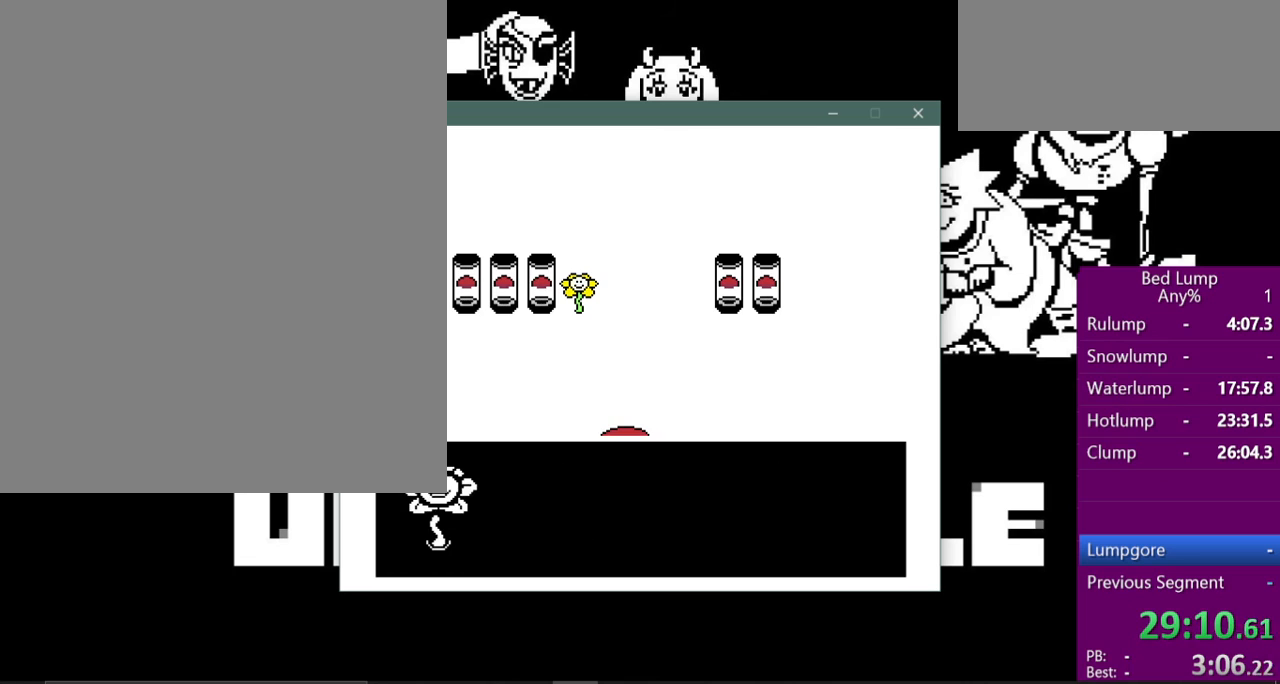
Gameplay with keyboard; each line is a JSON object with the keys held at the frame after it. "events" lists presses ("down") and releases ("up") of "c", "ctrl", "down", "left", "return", "right", "shift", "up", "x" and "z" between this image and that frame as [ms after this image, input, new state], when the widget could be followed in between. No other keys are recorded. Mouse input is not recorded.
{"keys": ["shift"], "events": [[33, "z", "up"], [67, "shift", "up"], [100, "shift", "down"], [133, "shift", "up"], [133, "z", "down"], [167, "z", "up"], [233, "shift", "down"], [267, "shift", "up"], [267, "z", "down"], [333, "z", "up"], [367, "shift", "down"], [433, "shift", "up"], [433, "z", "down"], [467, "z", "up"], [500, "shift", "down"]]}
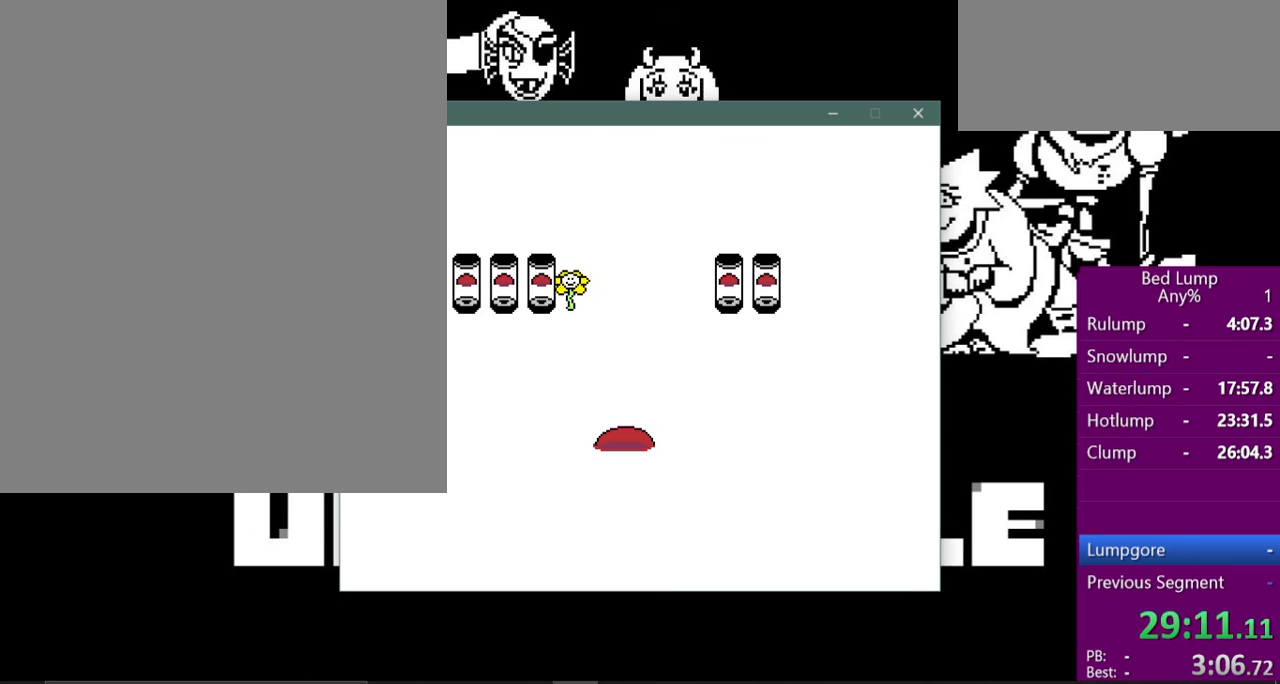
{"keys": ["z"], "events": [[33, "shift", "up"], [33, "z", "down"], [100, "shift", "down"], [100, "z", "up"], [167, "shift", "up"], [200, "z", "down"], [267, "shift", "down"], [267, "z", "up"], [333, "shift", "up"], [367, "z", "down"], [400, "shift", "down"], [433, "z", "up"], [467, "shift", "up"], [500, "z", "down"]]}
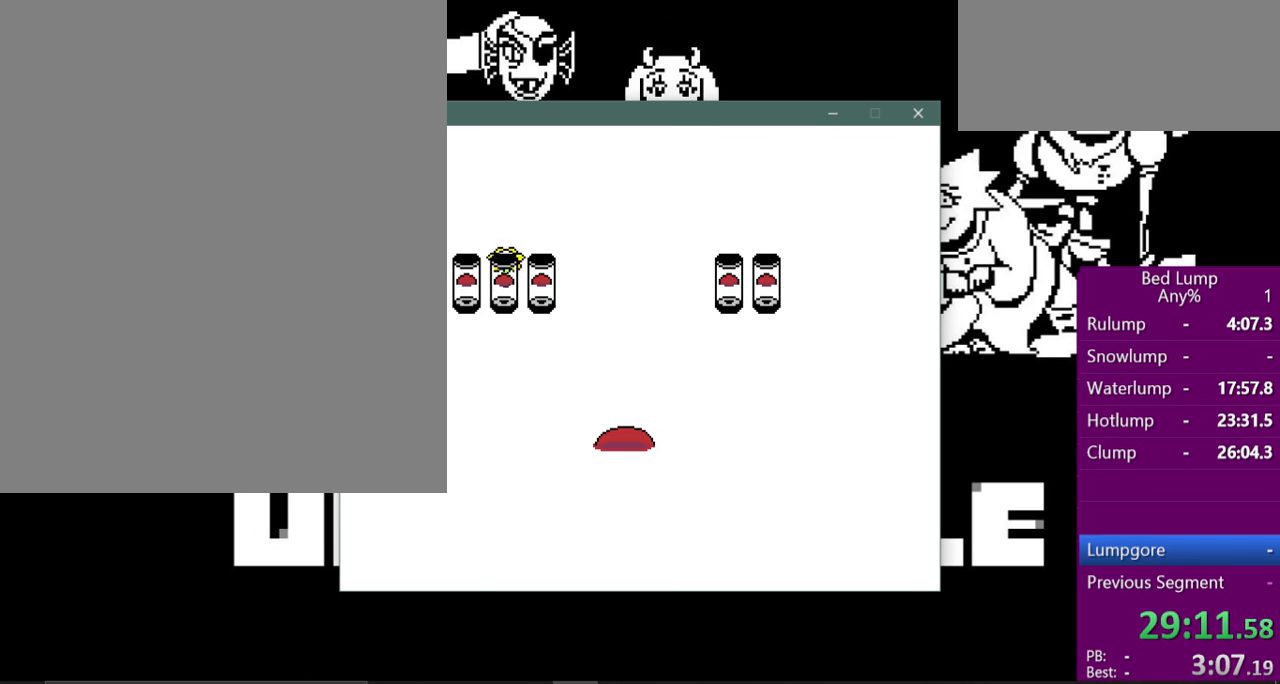
{"keys": ["z"], "events": [[133, "z", "up"], [333, "z", "down"], [400, "shift", "down"], [400, "z", "up"], [467, "shift", "up"], [500, "z", "down"]]}
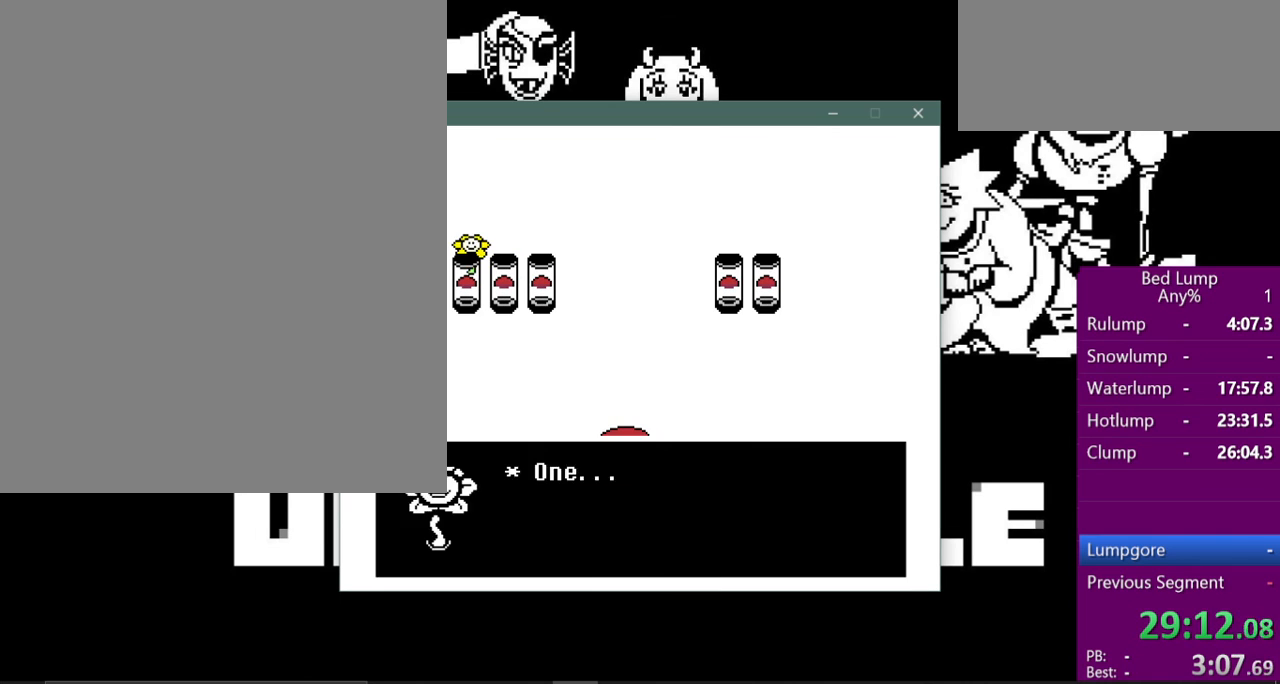
{"keys": ["shift"], "events": [[33, "shift", "down"], [67, "z", "up"], [100, "shift", "up"], [133, "shift", "down"], [200, "z", "down"], [267, "shift", "up"], [300, "z", "up"], [333, "shift", "down"], [400, "shift", "up"], [400, "z", "down"], [467, "shift", "down"], [467, "z", "up"]]}
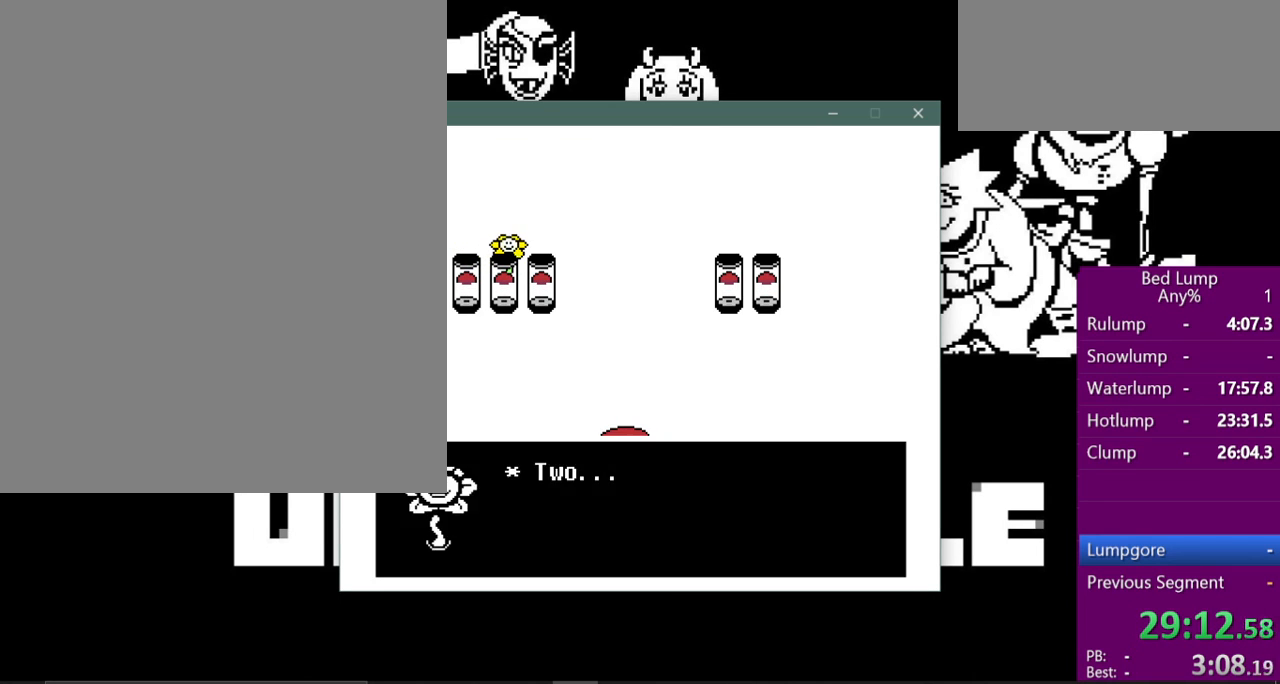
{"keys": ["shift"], "events": [[33, "shift", "up"], [33, "z", "down"], [100, "shift", "down"], [100, "z", "up"], [133, "shift", "up"], [200, "z", "down"], [233, "shift", "down"], [267, "z", "up"], [300, "shift", "up"], [367, "shift", "down"], [367, "z", "down"], [400, "shift", "up"], [433, "z", "up"], [500, "shift", "down"]]}
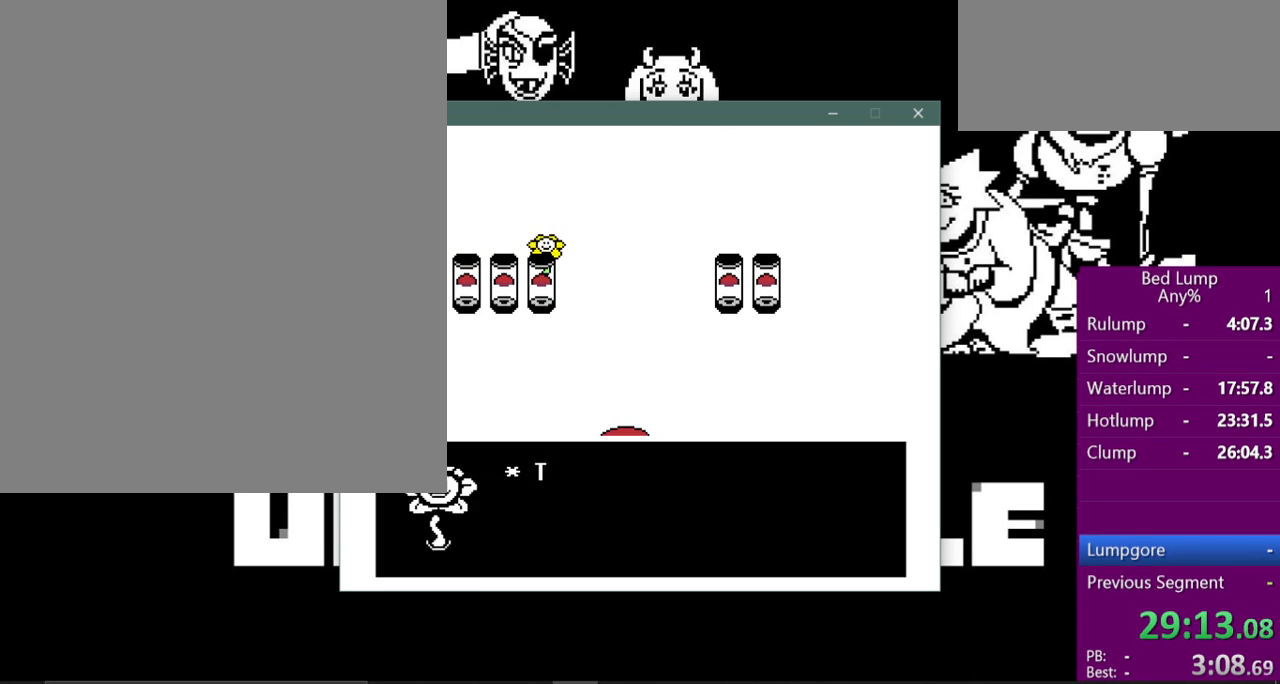
{"keys": ["shift", "z"], "events": [[67, "shift", "up"], [67, "z", "down"], [167, "z", "up"], [200, "shift", "down"], [267, "shift", "up"], [300, "z", "down"], [333, "shift", "down"], [367, "z", "up"], [433, "shift", "up"], [500, "shift", "down"], [500, "z", "down"]]}
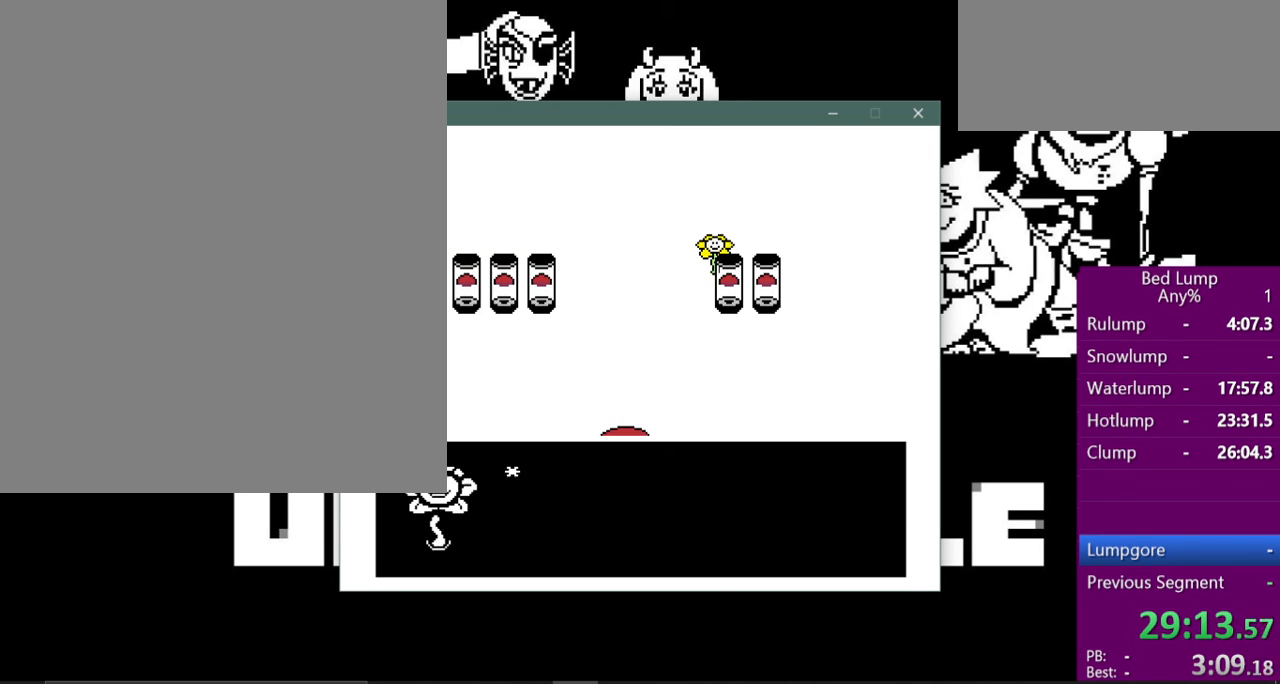
{"keys": ["shift"], "events": [[67, "shift", "up"], [100, "z", "up"], [133, "shift", "down"], [200, "z", "down"], [233, "shift", "up"], [267, "z", "up"], [300, "shift", "down"], [367, "shift", "up"], [367, "z", "down"], [467, "shift", "down"], [467, "z", "up"]]}
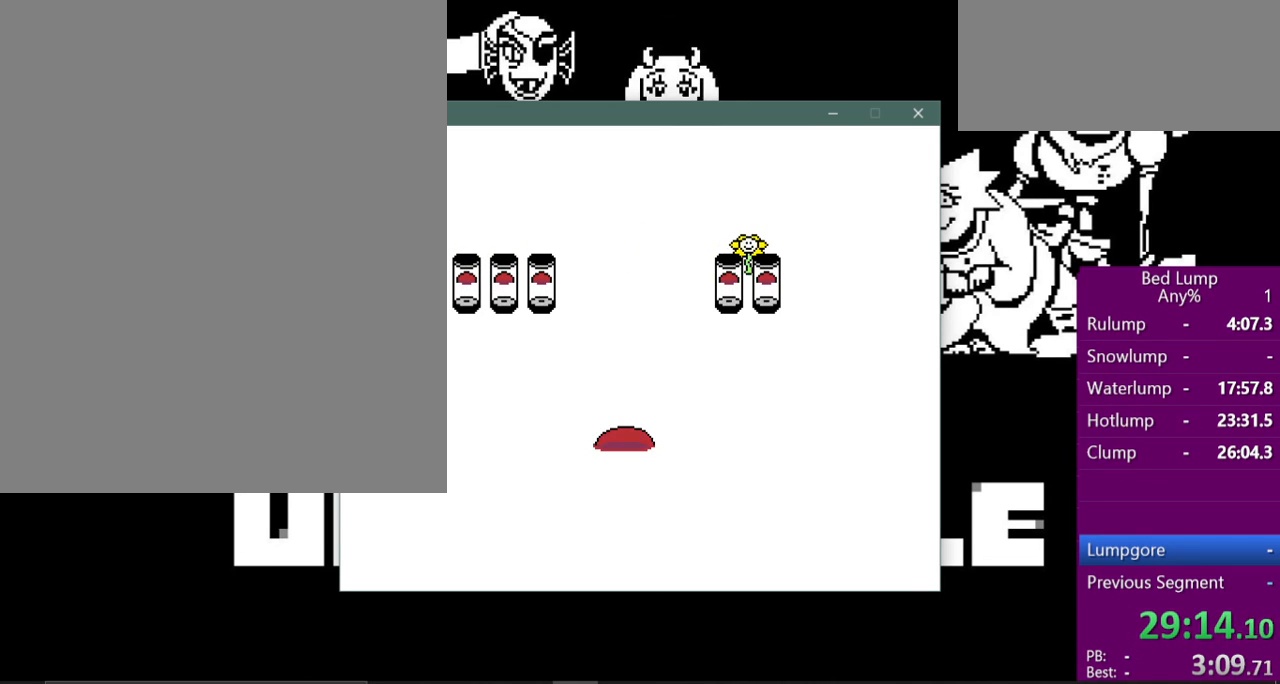
{"keys": ["shift", "z"], "events": [[33, "shift", "up"], [100, "z", "down"], [133, "shift", "down"], [167, "z", "up"], [233, "shift", "up"], [300, "shift", "down"], [300, "z", "down"], [367, "shift", "up"], [367, "z", "up"], [467, "shift", "down"], [500, "z", "down"]]}
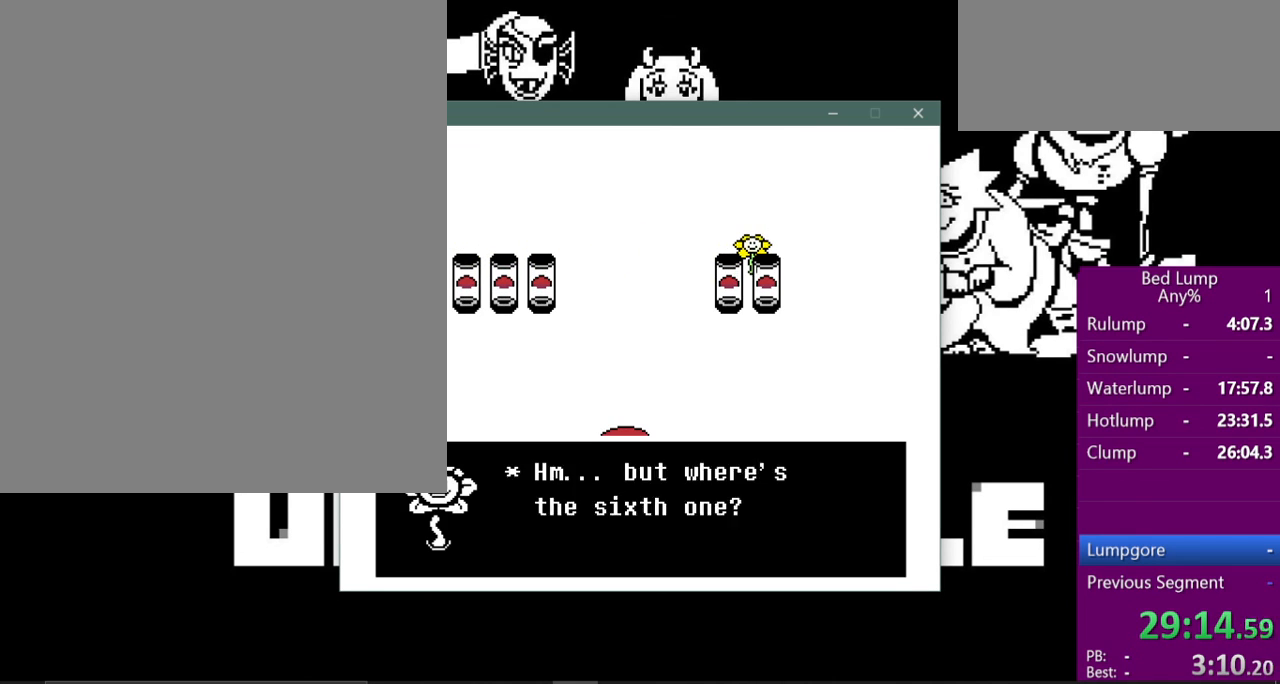
{"keys": ["z"], "events": [[33, "shift", "up"], [67, "z", "up"], [100, "shift", "down"], [167, "shift", "up"], [167, "z", "down"], [233, "shift", "down"], [233, "z", "up"], [300, "shift", "up"], [333, "z", "down"], [400, "shift", "down"], [400, "z", "up"], [433, "shift", "up"], [467, "z", "down"]]}
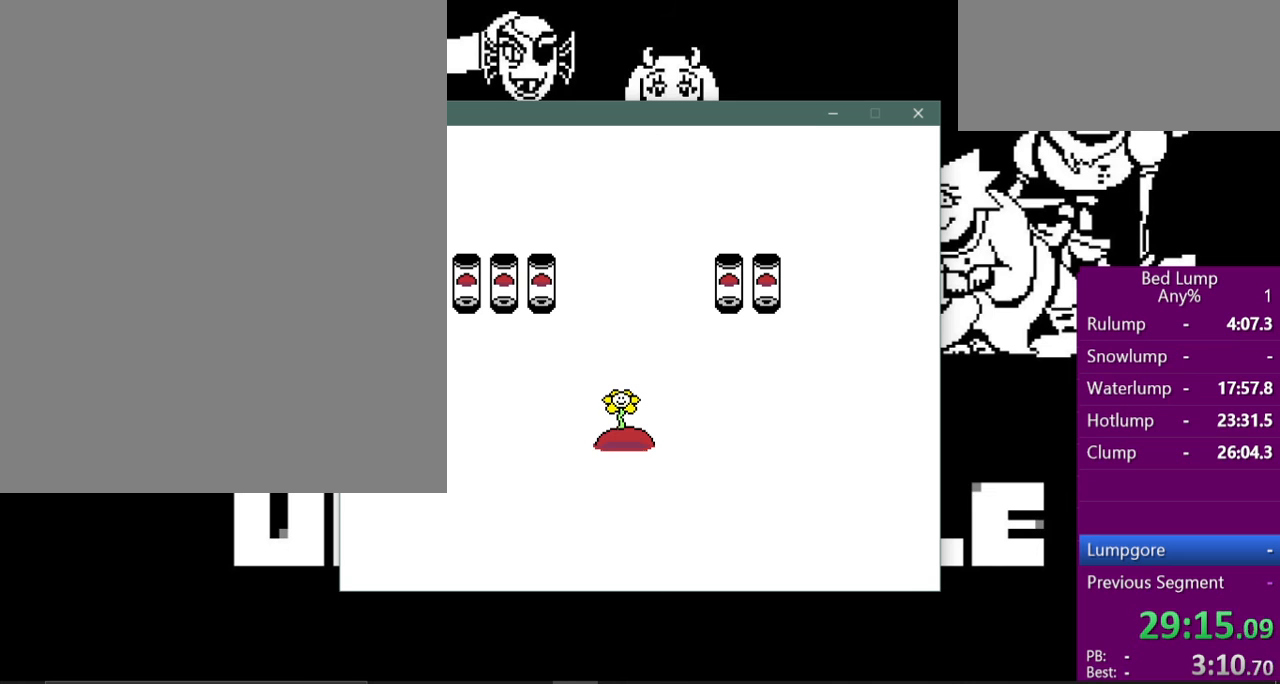
{"keys": ["shift"], "events": [[33, "shift", "down"], [67, "z", "up"], [100, "shift", "up"], [133, "z", "down"], [200, "shift", "down"], [233, "z", "up"], [267, "shift", "up"], [367, "shift", "down"], [367, "z", "down"], [400, "z", "up"], [433, "shift", "up"], [500, "shift", "down"]]}
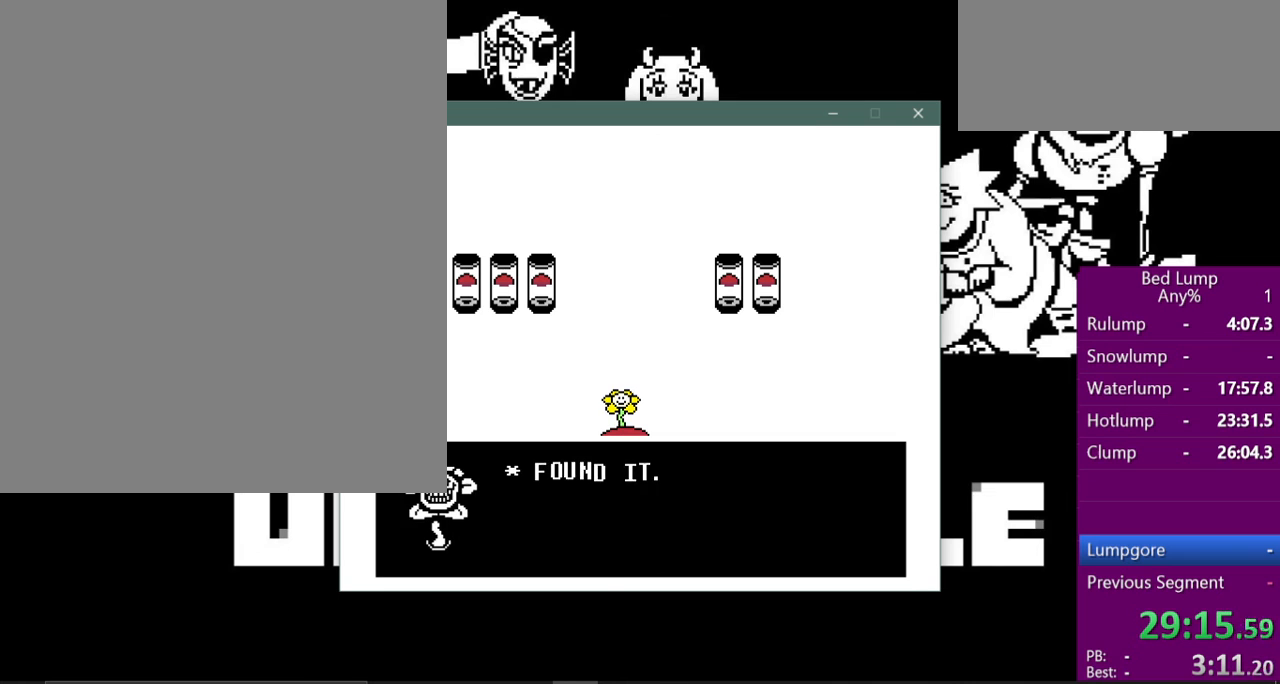
{"keys": ["shift"], "events": [[33, "z", "down"], [67, "shift", "up"], [100, "z", "up"], [133, "shift", "down"], [200, "shift", "up"], [200, "z", "down"], [233, "z", "up"], [300, "shift", "down"], [333, "shift", "up"], [333, "z", "down"], [433, "z", "up"], [467, "shift", "down"]]}
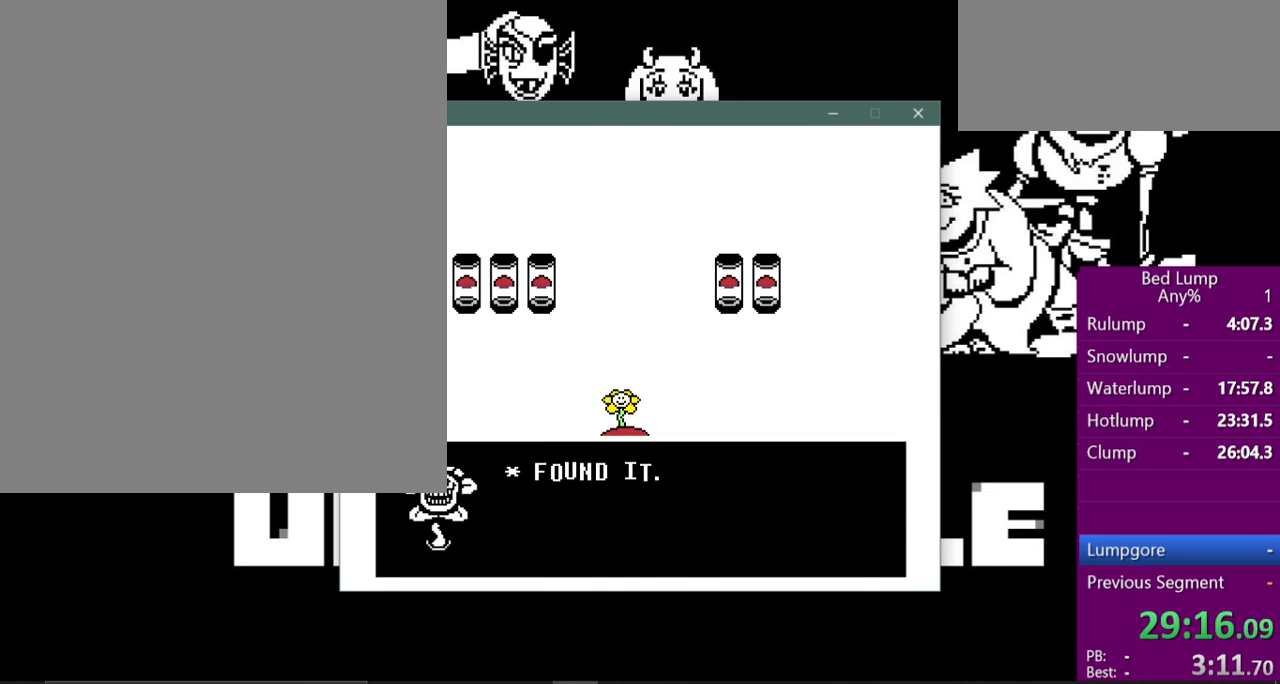
{"keys": [], "events": [[33, "shift", "up"], [33, "z", "down"], [100, "shift", "down"], [100, "z", "up"], [200, "shift", "up"], [200, "z", "down"], [267, "shift", "down"], [267, "z", "up"], [300, "shift", "up"], [367, "z", "down"], [400, "shift", "down"], [400, "z", "up"], [467, "shift", "up"]]}
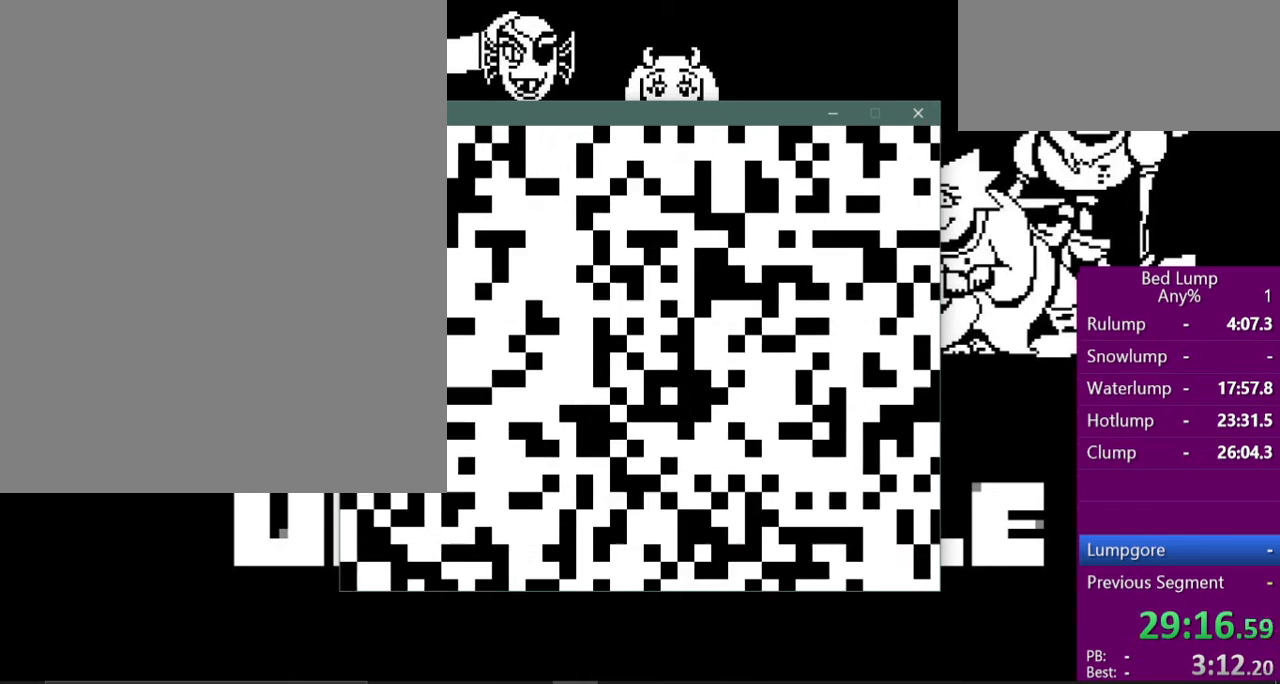
{"keys": ["shift", "z"], "events": [[33, "z", "down"], [100, "shift", "down"], [100, "z", "up"], [133, "shift", "up"], [233, "z", "down"], [267, "shift", "down"], [333, "shift", "up"], [333, "z", "up"], [433, "shift", "down"], [467, "z", "down"]]}
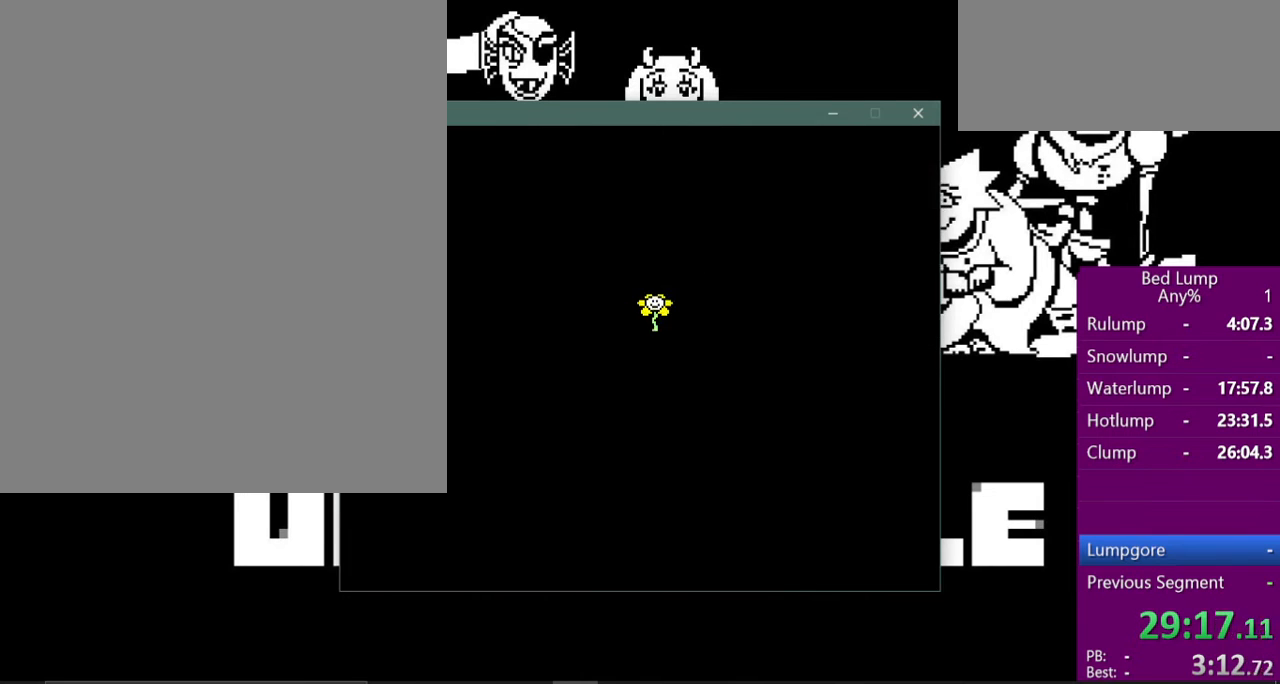
{"keys": ["shift"], "events": [[33, "shift", "up"], [33, "z", "up"], [67, "shift", "down"], [133, "z", "down"], [167, "shift", "up"], [200, "z", "up"], [233, "shift", "down"], [300, "shift", "up"], [300, "z", "down"], [333, "z", "up"], [367, "shift", "down"], [400, "shift", "up"], [433, "z", "down"], [500, "shift", "down"], [500, "z", "up"]]}
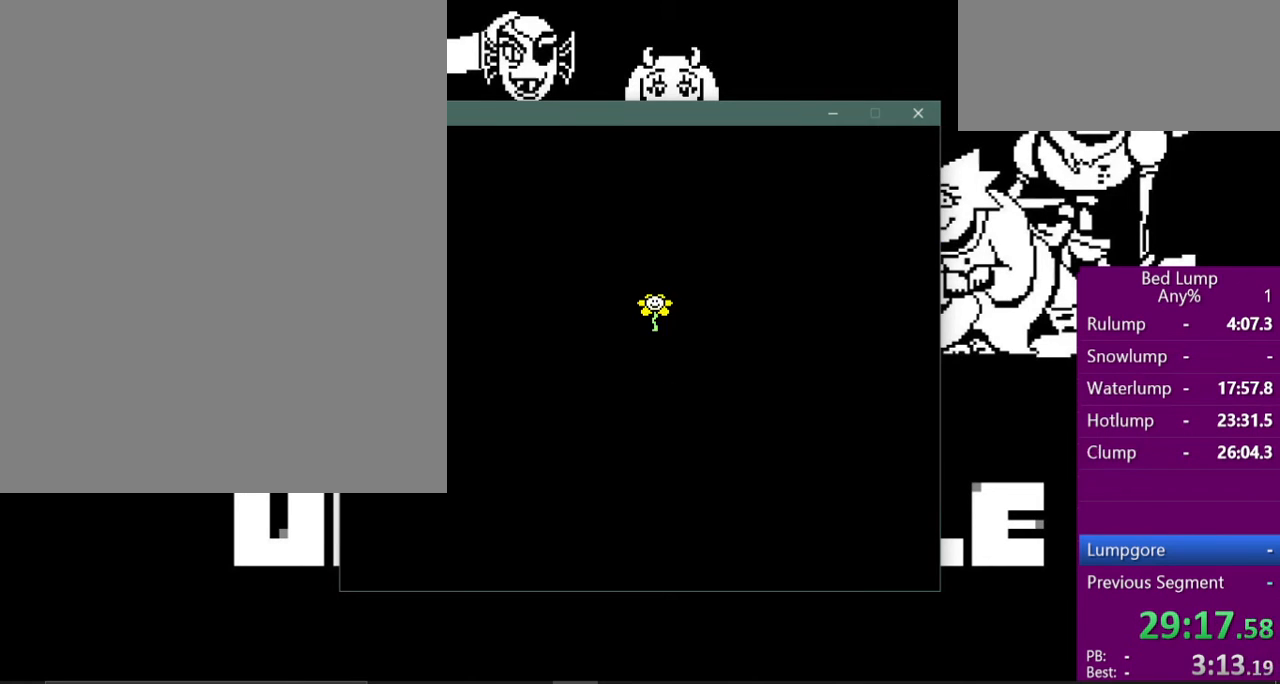
{"keys": ["shift", "z"], "events": [[67, "shift", "up"], [100, "z", "down"], [133, "shift", "down"], [133, "z", "up"], [200, "shift", "up"], [267, "z", "down"], [333, "shift", "down"], [333, "z", "up"], [367, "shift", "up"], [467, "shift", "down"], [467, "z", "down"]]}
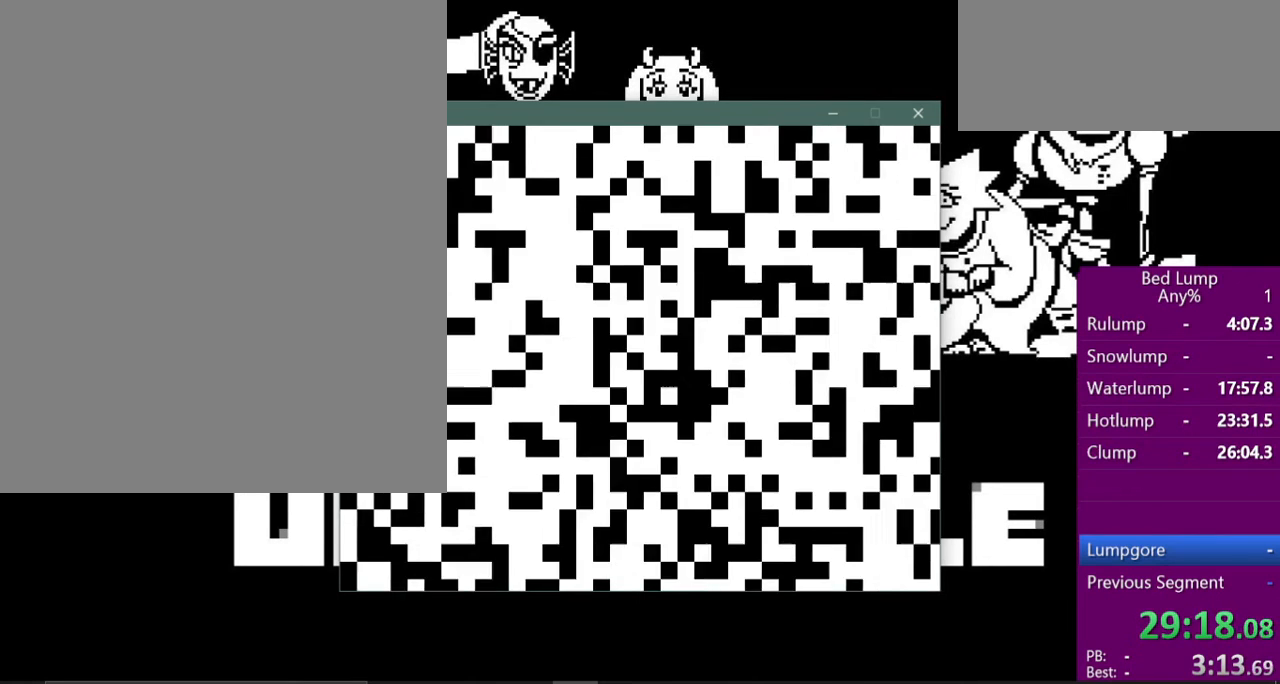
{"keys": [], "events": [[33, "shift", "up"], [67, "z", "up"], [133, "shift", "down"], [200, "shift", "up"], [333, "z", "down"], [367, "z", "up"]]}
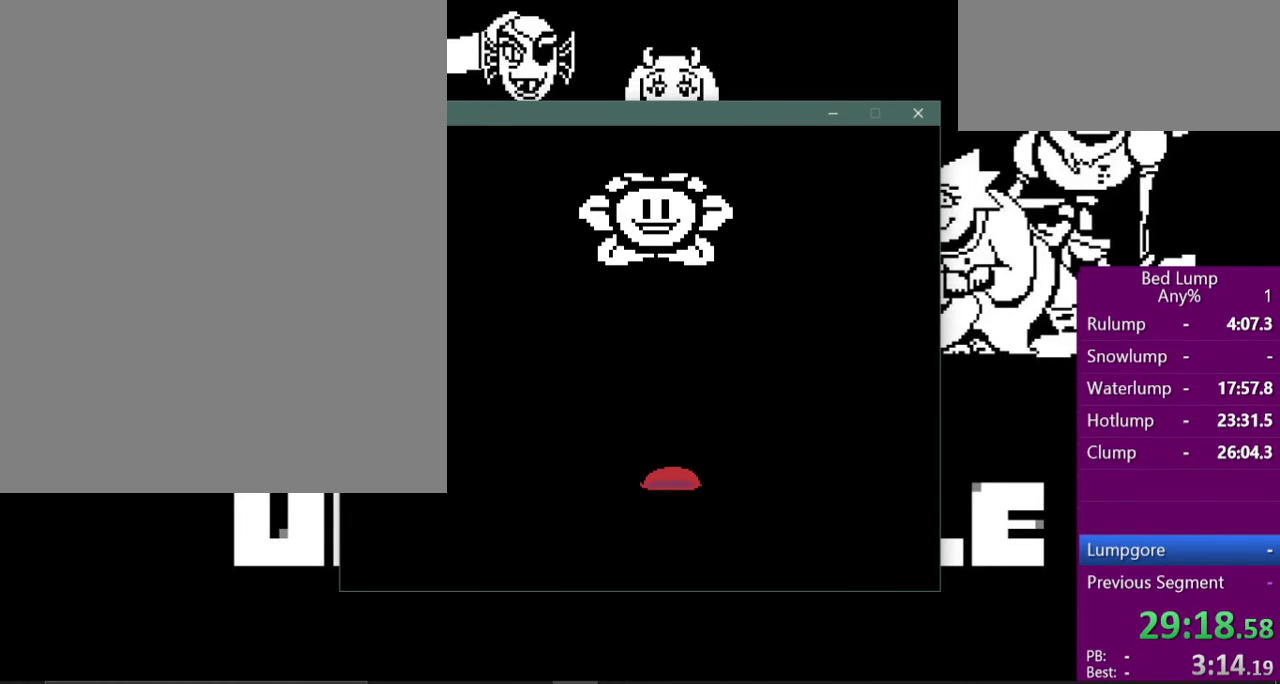
{"keys": ["shift", "z"], "events": [[67, "z", "down"], [133, "z", "up"], [167, "shift", "down"], [233, "shift", "up"], [267, "z", "down"], [300, "shift", "down"], [367, "z", "up"], [400, "shift", "up"], [467, "z", "down"], [500, "shift", "down"]]}
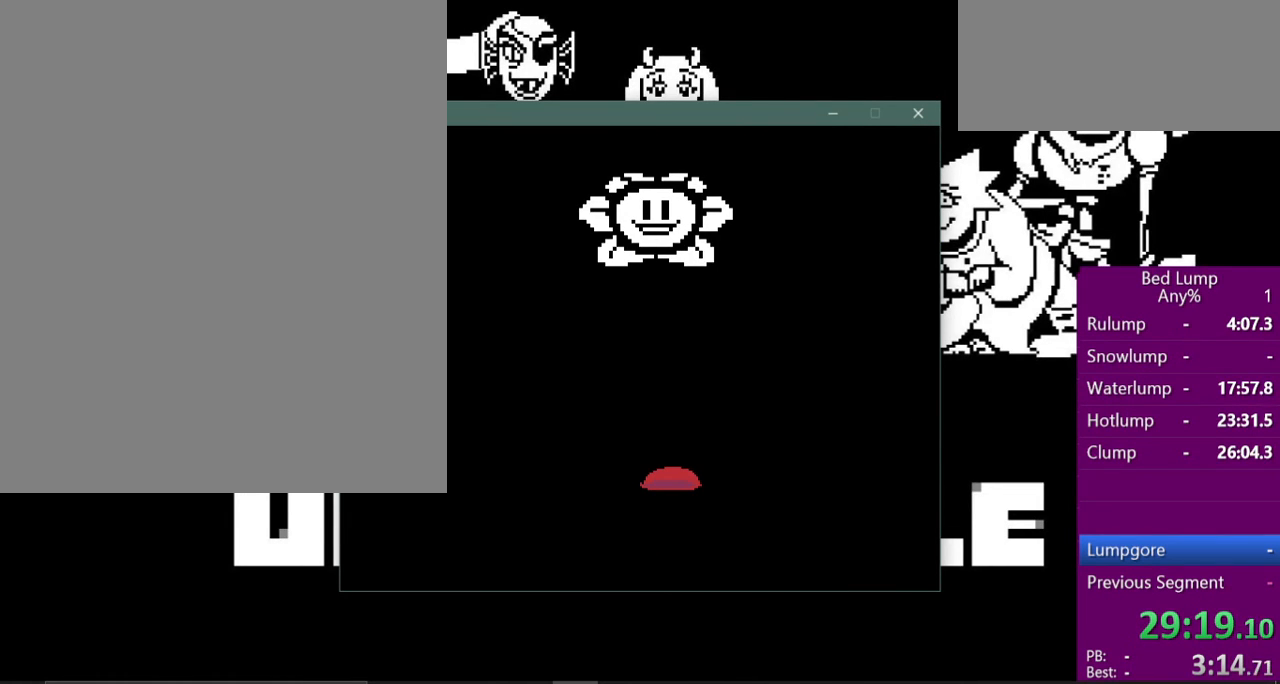
{"keys": ["shift"], "events": [[33, "z", "up"], [67, "shift", "up"], [133, "shift", "down"], [200, "z", "down"], [233, "shift", "up"], [300, "shift", "down"], [300, "z", "up"], [400, "shift", "up"], [400, "z", "down"], [467, "shift", "down"], [467, "z", "up"]]}
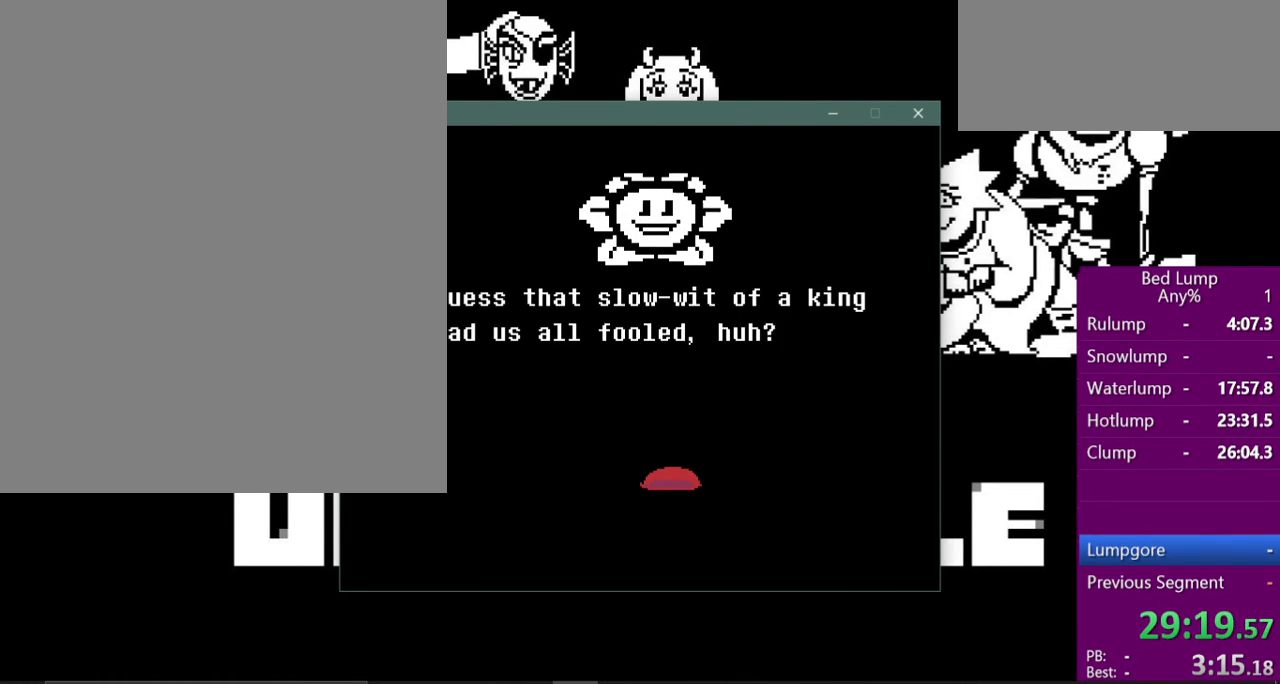
{"keys": ["z"], "events": [[33, "shift", "up"], [100, "shift", "down"], [100, "z", "down"], [167, "shift", "up"], [167, "z", "up"], [233, "z", "down"], [267, "shift", "down"], [333, "shift", "up"], [333, "z", "up"], [433, "shift", "down"], [467, "z", "down"], [500, "shift", "up"]]}
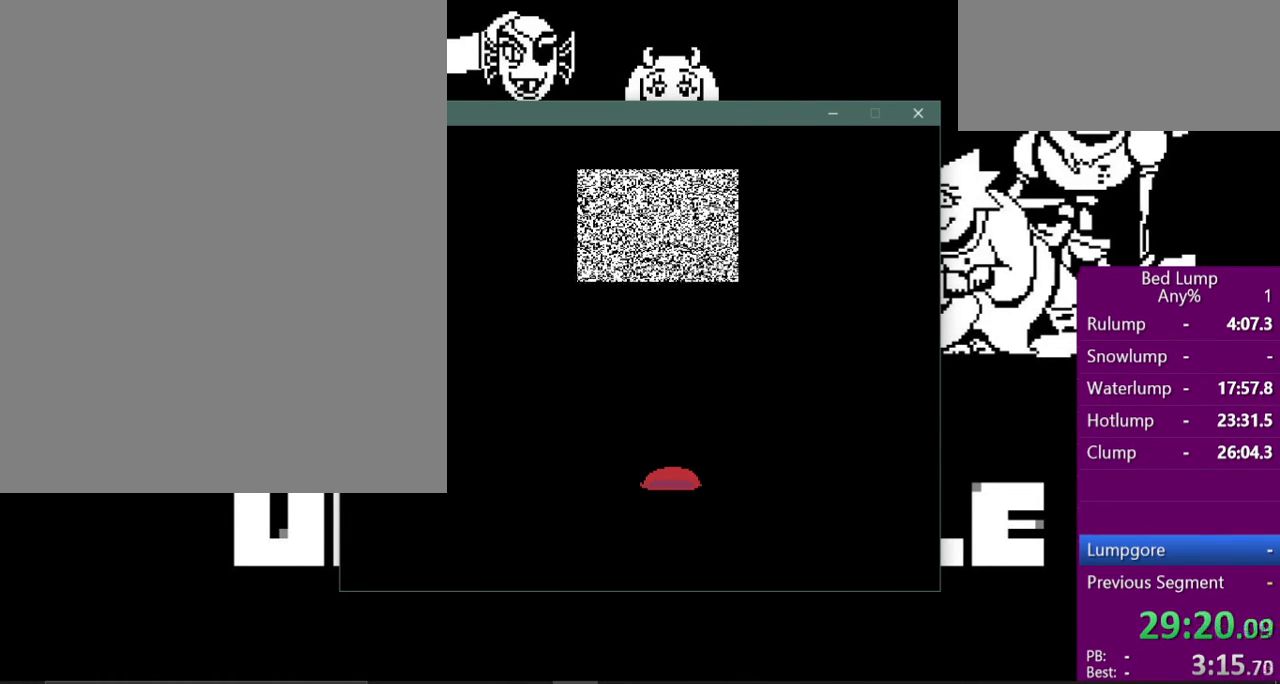
{"keys": ["shift"], "events": [[33, "z", "up"], [67, "shift", "down"], [133, "shift", "up"], [133, "z", "down"], [200, "shift", "down"], [200, "z", "up"], [267, "shift", "up"], [300, "z", "down"], [333, "shift", "down"], [333, "z", "up"], [400, "shift", "up"], [433, "z", "down"], [500, "shift", "down"], [500, "z", "up"]]}
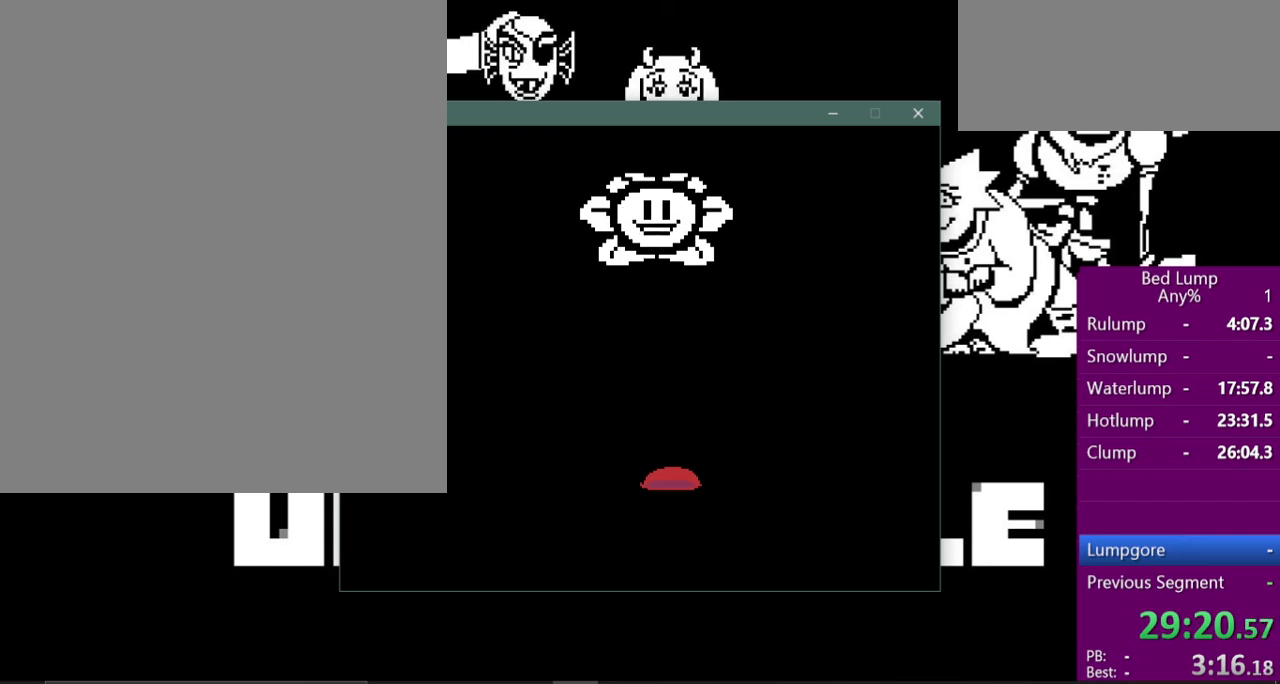
{"keys": ["z"], "events": [[33, "shift", "up"], [100, "z", "down"], [133, "shift", "down"], [167, "shift", "up"], [167, "z", "up"], [300, "shift", "down"], [333, "z", "down"], [367, "shift", "up"], [400, "z", "up"], [433, "shift", "down"], [500, "shift", "up"], [500, "z", "down"]]}
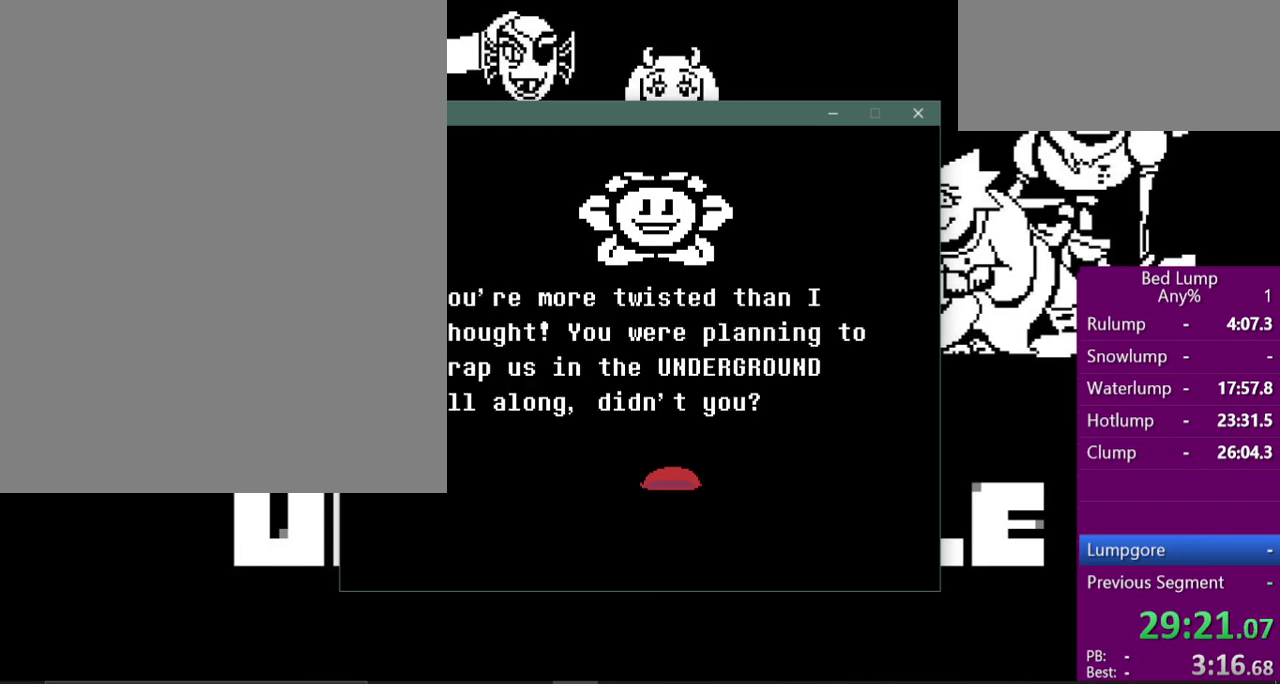
{"keys": ["z"], "events": [[33, "z", "up"], [100, "shift", "down"], [167, "shift", "up"], [167, "z", "down"], [233, "shift", "down"], [233, "z", "up"], [300, "shift", "up"], [333, "z", "down"], [400, "shift", "down"], [400, "z", "up"], [467, "shift", "up"], [500, "z", "down"]]}
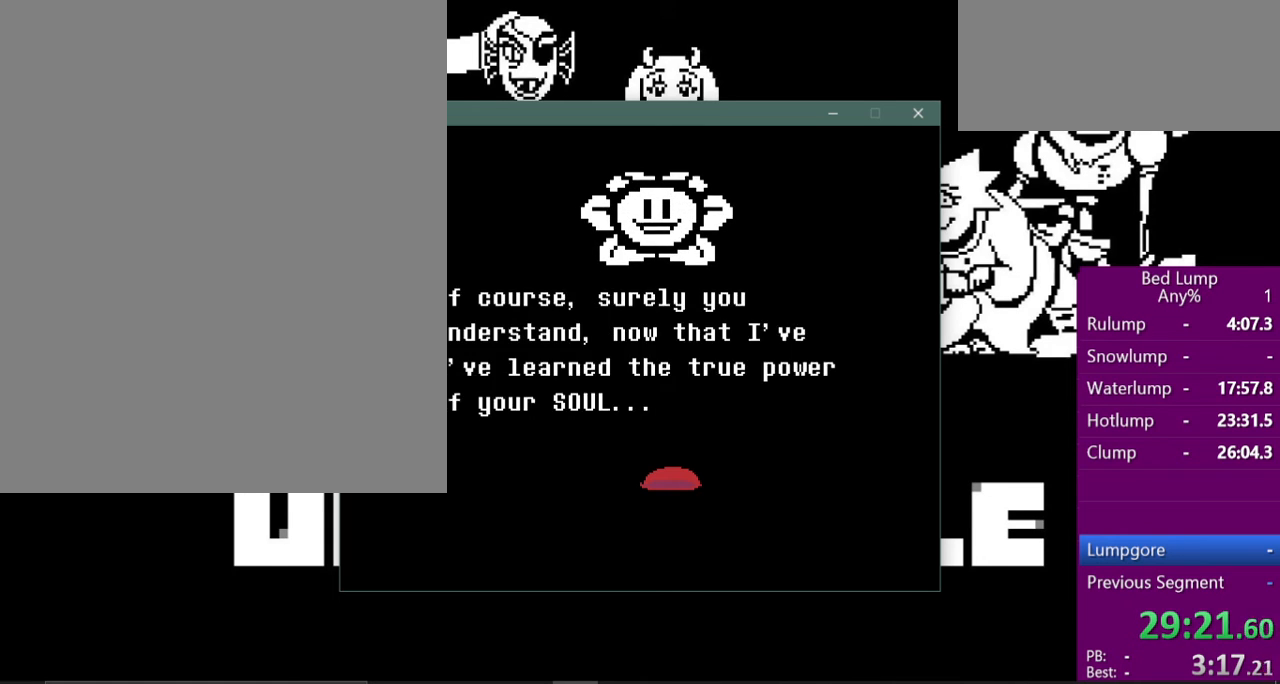
{"keys": ["shift"], "events": [[33, "shift", "down"], [67, "z", "up"], [100, "shift", "up"], [233, "shift", "down"], [233, "z", "down"], [300, "shift", "up"], [300, "z", "up"], [367, "shift", "down"], [400, "z", "down"], [433, "shift", "up"], [467, "z", "up"], [500, "shift", "down"]]}
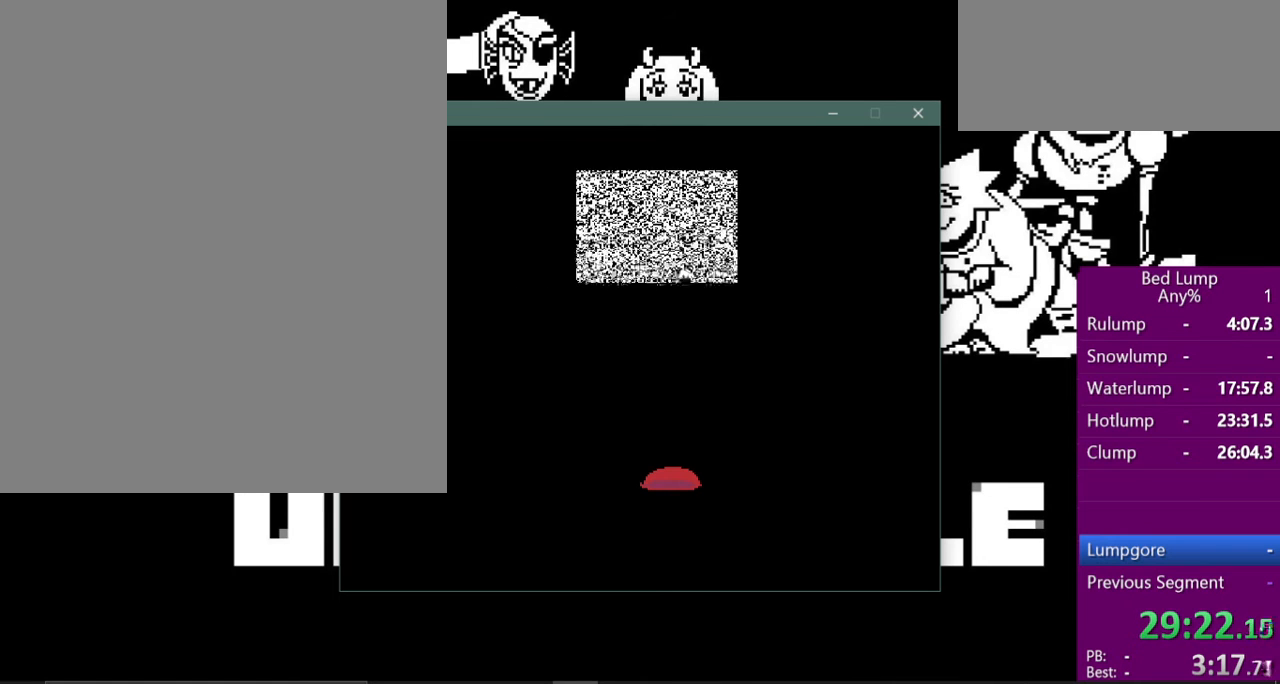
{"keys": ["z"], "events": [[67, "shift", "up"], [67, "z", "down"], [133, "shift", "down"], [133, "z", "up"], [200, "shift", "up"], [267, "shift", "down"], [267, "z", "down"], [333, "z", "up"], [367, "shift", "up"], [433, "shift", "down"], [500, "shift", "up"], [500, "z", "down"]]}
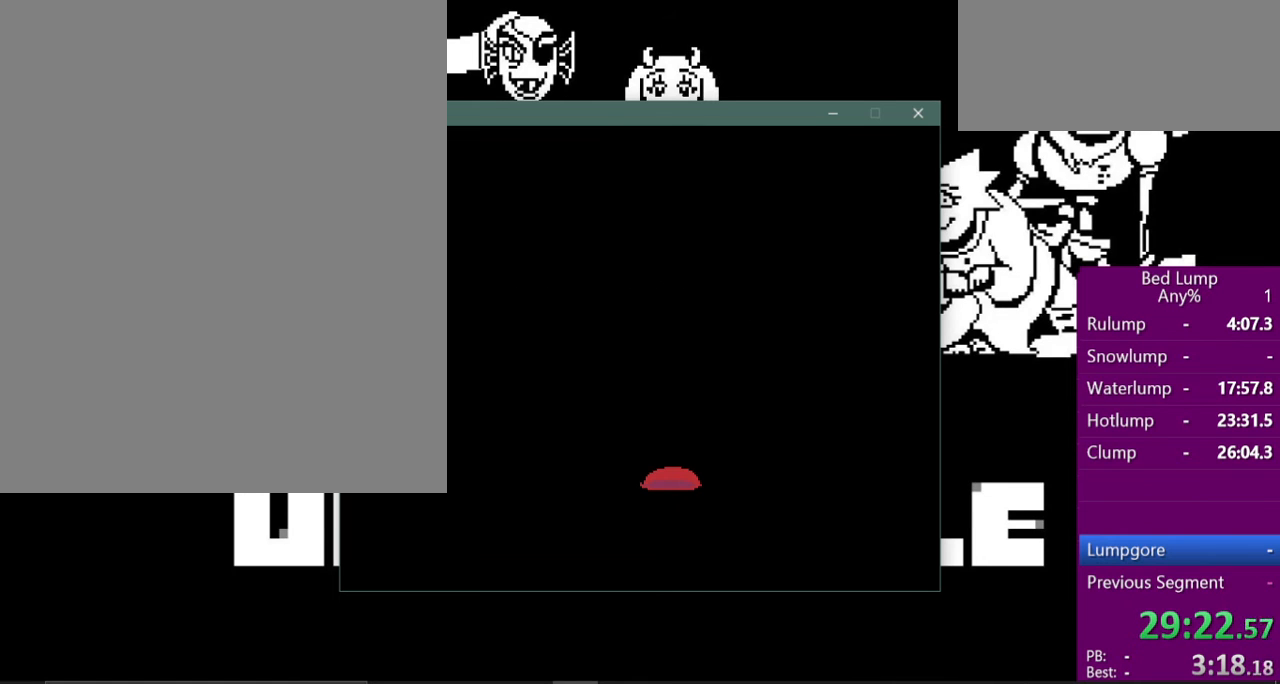
{"keys": ["z"], "events": [[67, "z", "up"], [100, "shift", "down"], [167, "shift", "up"], [167, "z", "down"], [300, "shift", "down"], [300, "z", "up"], [333, "shift", "up"], [433, "shift", "down"], [500, "shift", "up"], [500, "z", "down"]]}
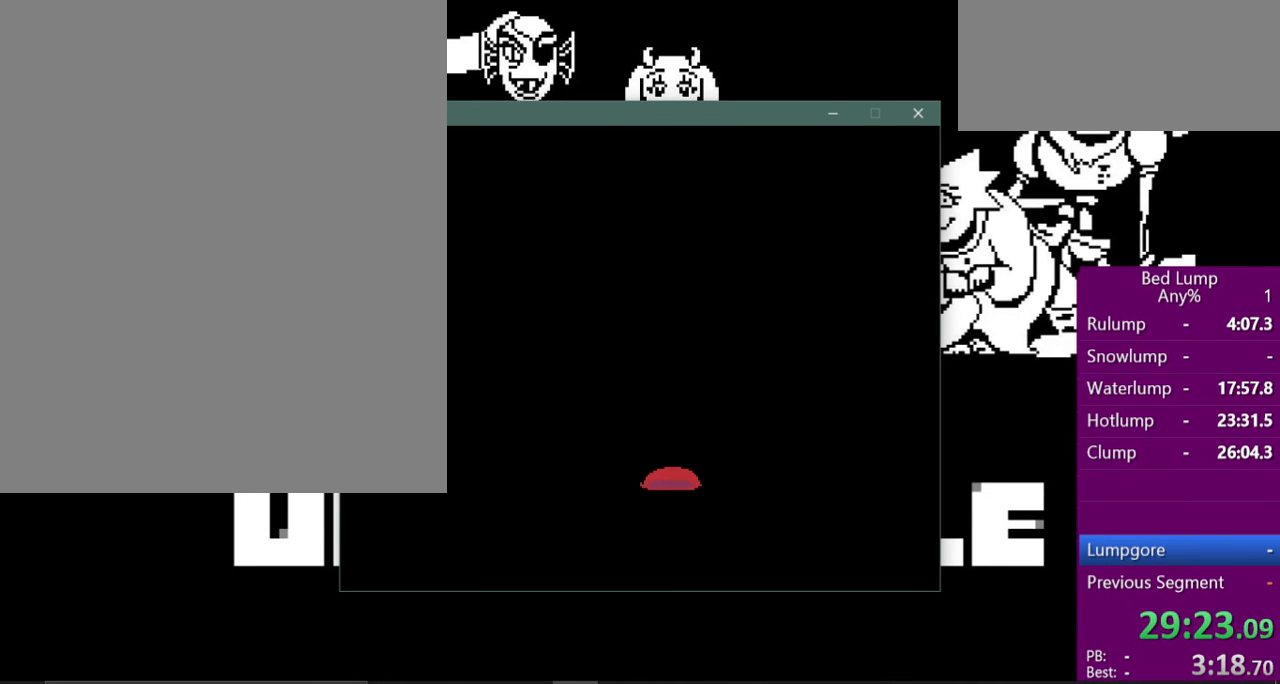
{"keys": [], "events": [[100, "shift", "down"], [100, "z", "up"], [167, "shift", "up"], [200, "z", "down"], [233, "shift", "down"], [267, "z", "up"], [300, "shift", "up"], [367, "z", "down"], [400, "shift", "down"], [433, "z", "up"], [467, "shift", "up"]]}
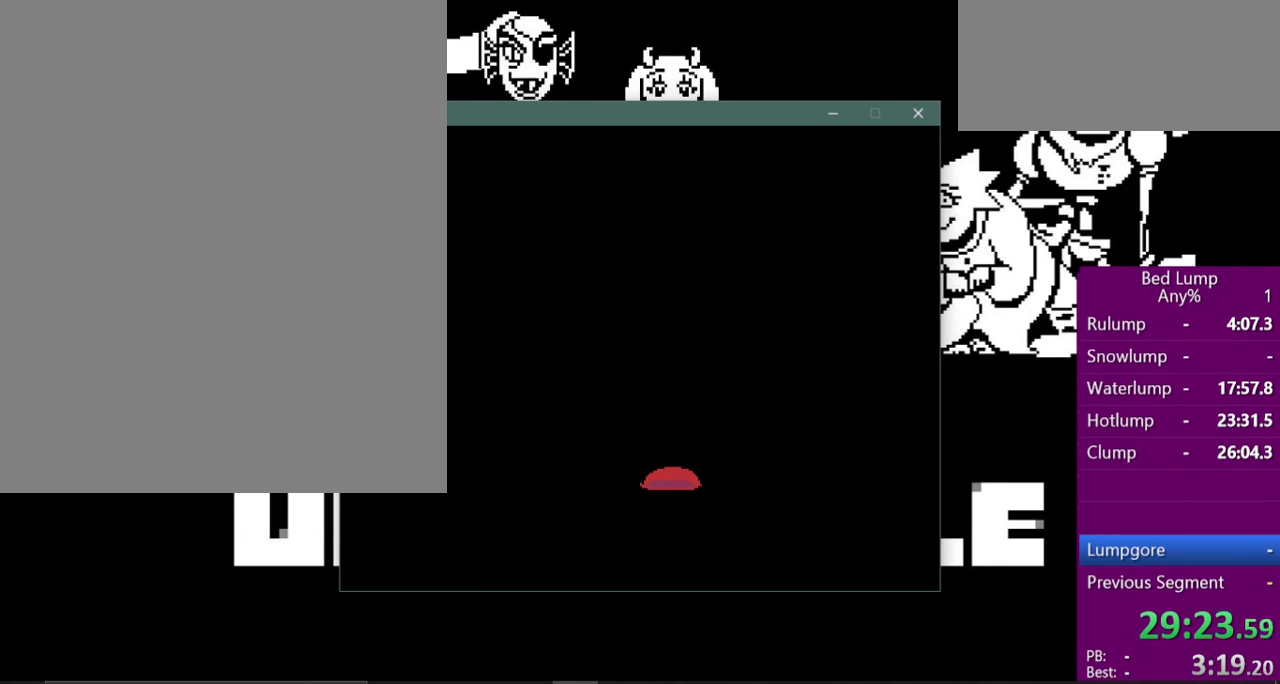
{"keys": [], "events": [[33, "shift", "down"], [67, "z", "down"], [100, "shift", "up"], [167, "z", "up"], [200, "shift", "down"], [300, "shift", "up"], [300, "z", "down"], [367, "shift", "down"], [400, "z", "up"], [433, "shift", "up"]]}
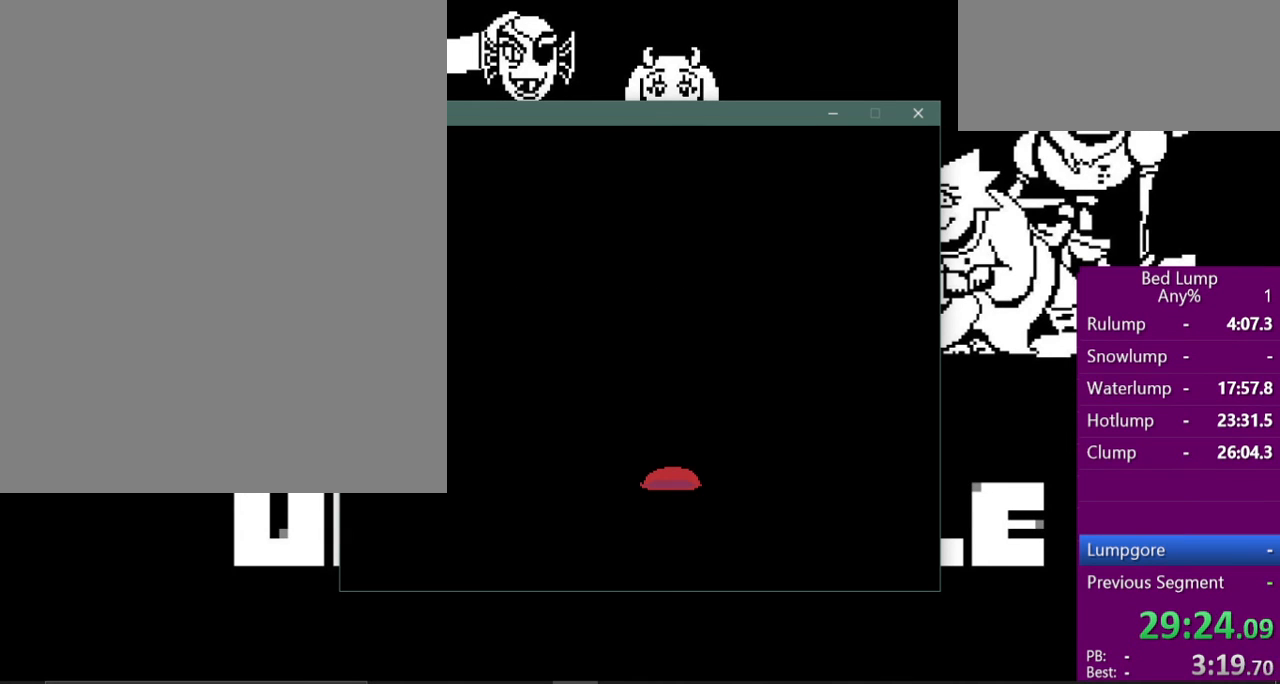
{"keys": [], "events": [[33, "shift", "down"], [33, "z", "down"], [100, "shift", "up"], [100, "z", "up"], [167, "shift", "down"], [233, "shift", "up"], [233, "z", "down"], [300, "z", "up"], [333, "shift", "down"], [367, "shift", "up"], [433, "shift", "down"], [433, "z", "down"], [500, "shift", "up"], [500, "z", "up"]]}
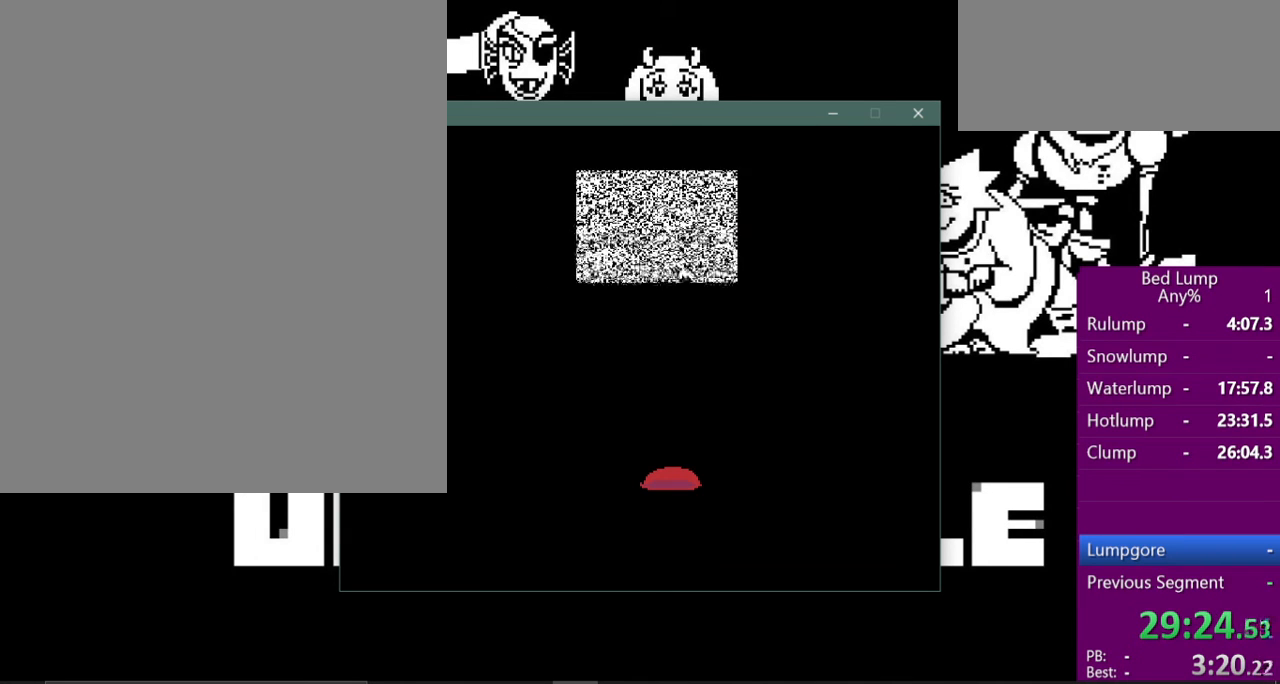
{"keys": [], "events": [[100, "shift", "down"], [133, "z", "down"], [167, "shift", "up"], [267, "shift", "down"], [267, "z", "up"], [333, "shift", "up"], [367, "z", "down"], [433, "shift", "down"], [433, "z", "up"], [467, "shift", "up"]]}